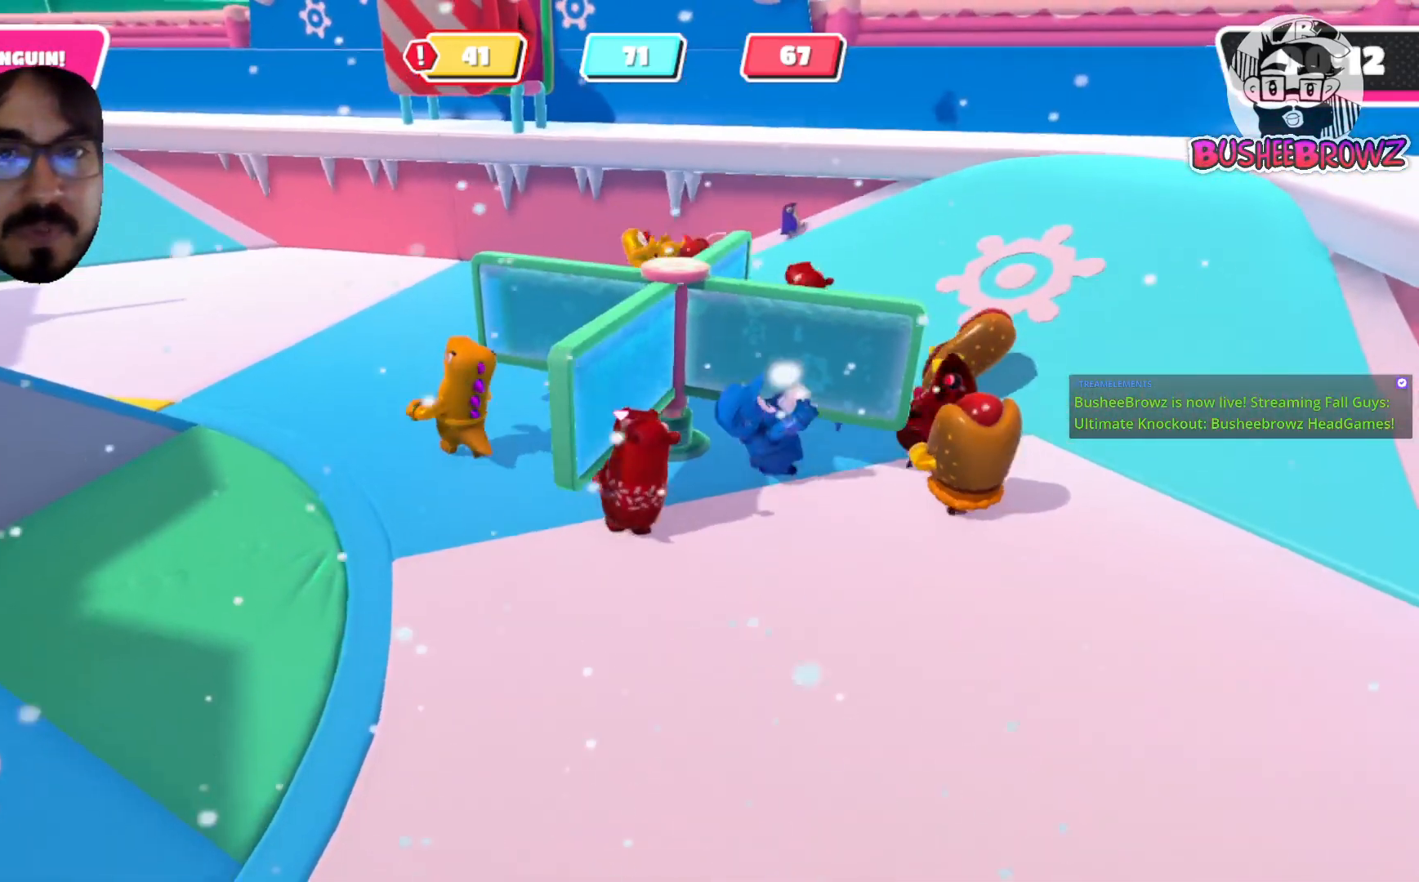
Gameplay with a controller (Xbox layout); each line is a JSON object with the inputs held at the frame after it. "events" lists button and stick changes between this image and that frame as [ms after this image, input, new state], when the widget could be followed in between. Not read: R2.
{"buttons": [], "left_stick": "down-right", "right_stick": "right", "events": [[83, "left_stick", "left"], [183, "left_stick", "down"], [250, "left_stick", "down-right"], [417, "right_stick", "right"]]}
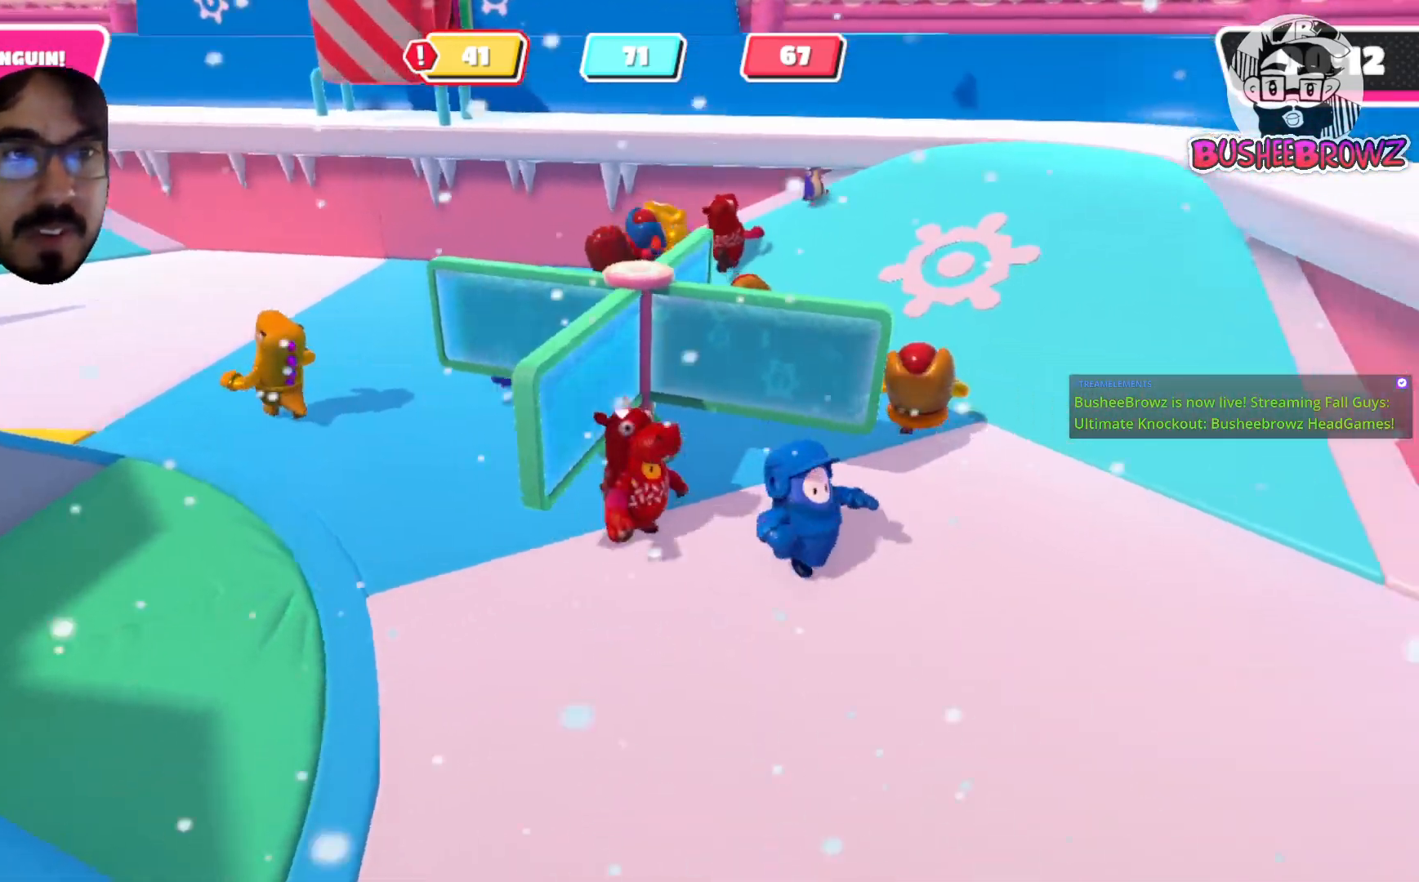
{"buttons": [], "left_stick": "up-right", "right_stick": "center", "events": [[67, "left_stick", "right"], [117, "right_stick", "center"], [417, "left_stick", "up-right"]]}
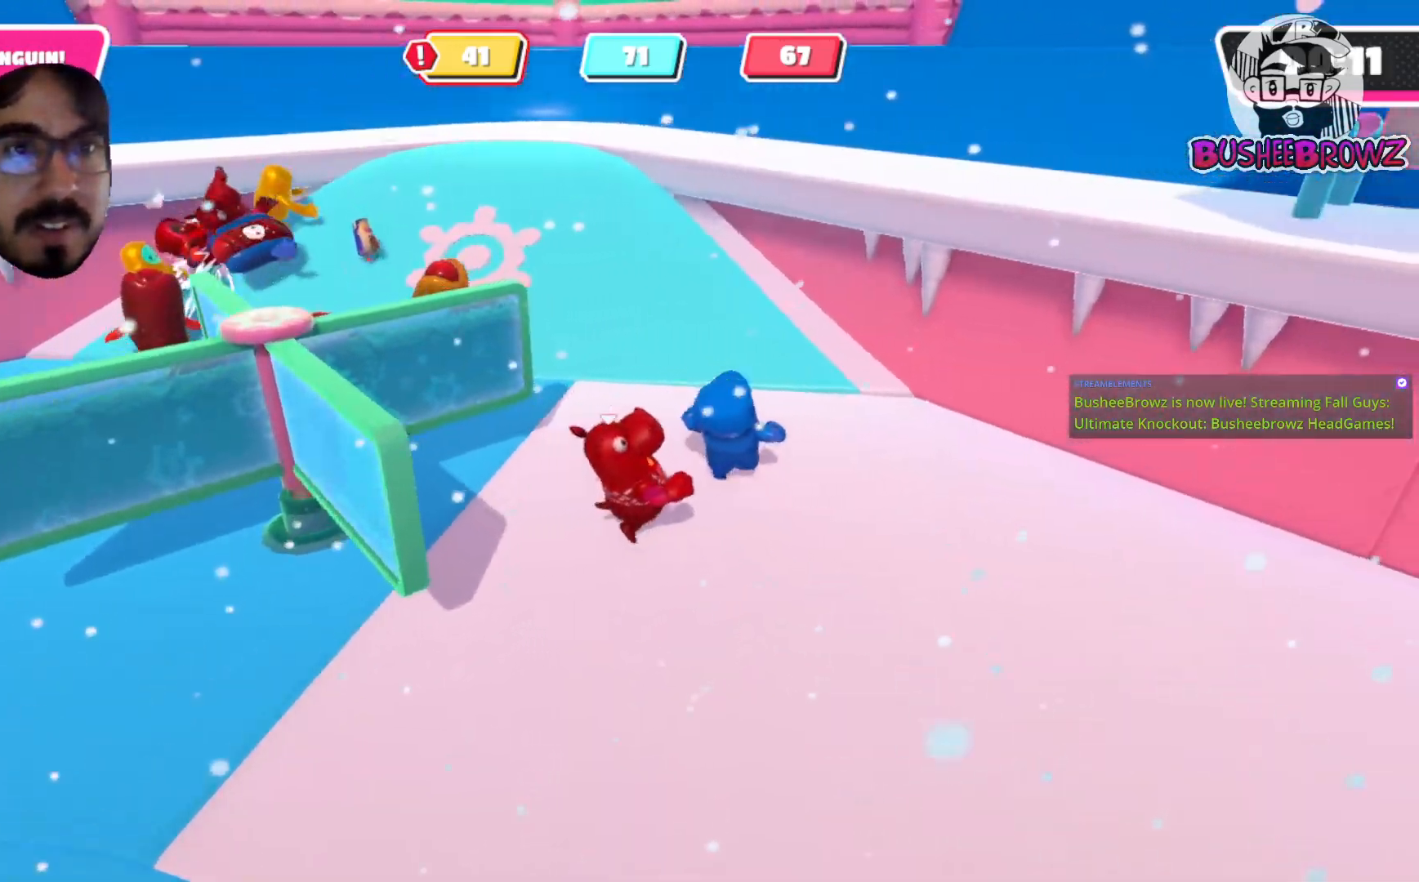
{"buttons": [], "left_stick": "up", "right_stick": "left", "events": [[83, "left_stick", "up"], [217, "right_stick", "left"]]}
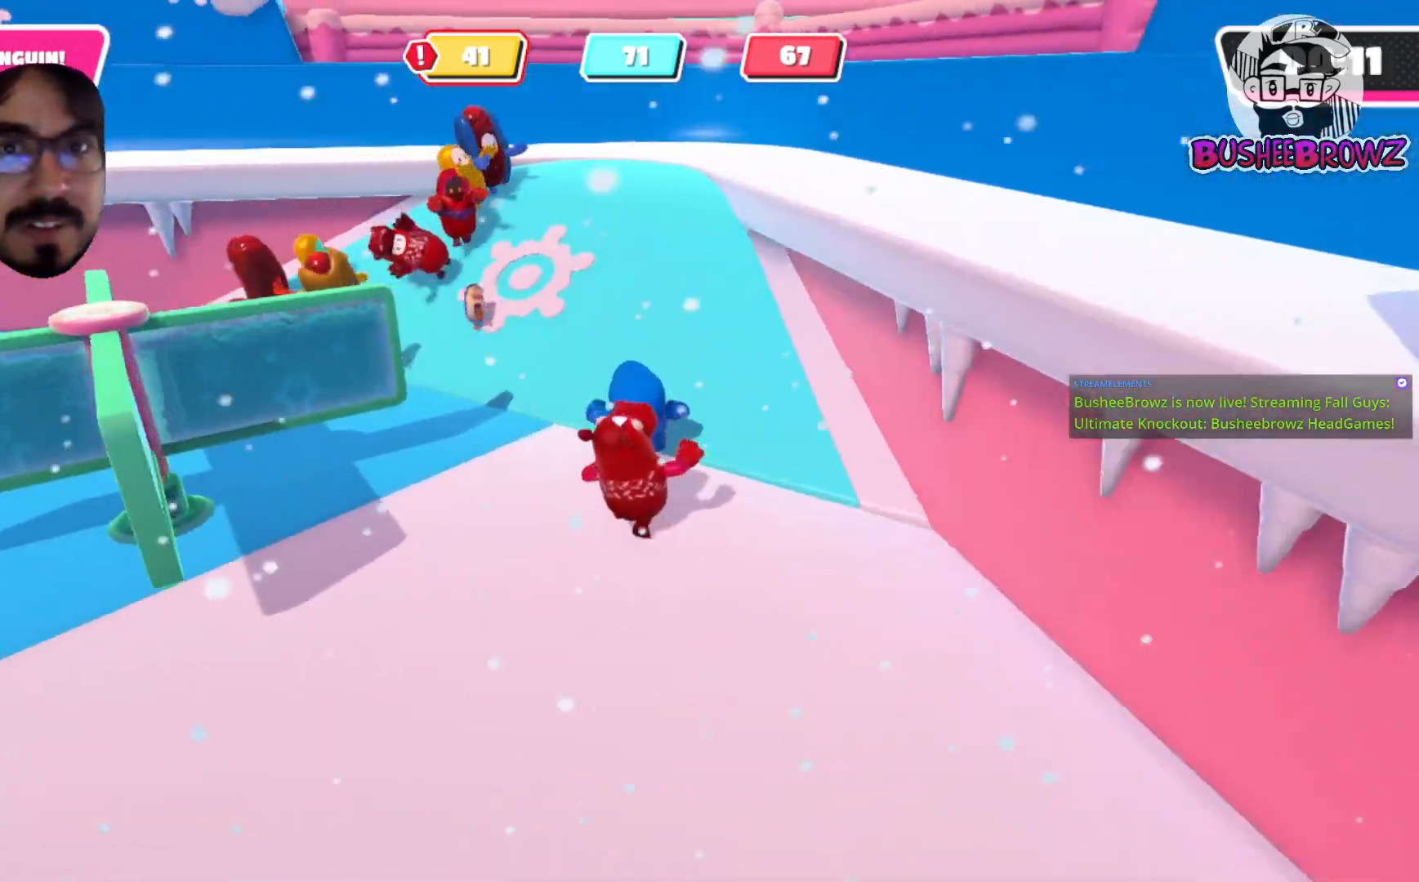
{"buttons": [], "left_stick": "up-left", "right_stick": "center", "events": [[150, "right_stick", "center"], [283, "left_stick", "up-left"]]}
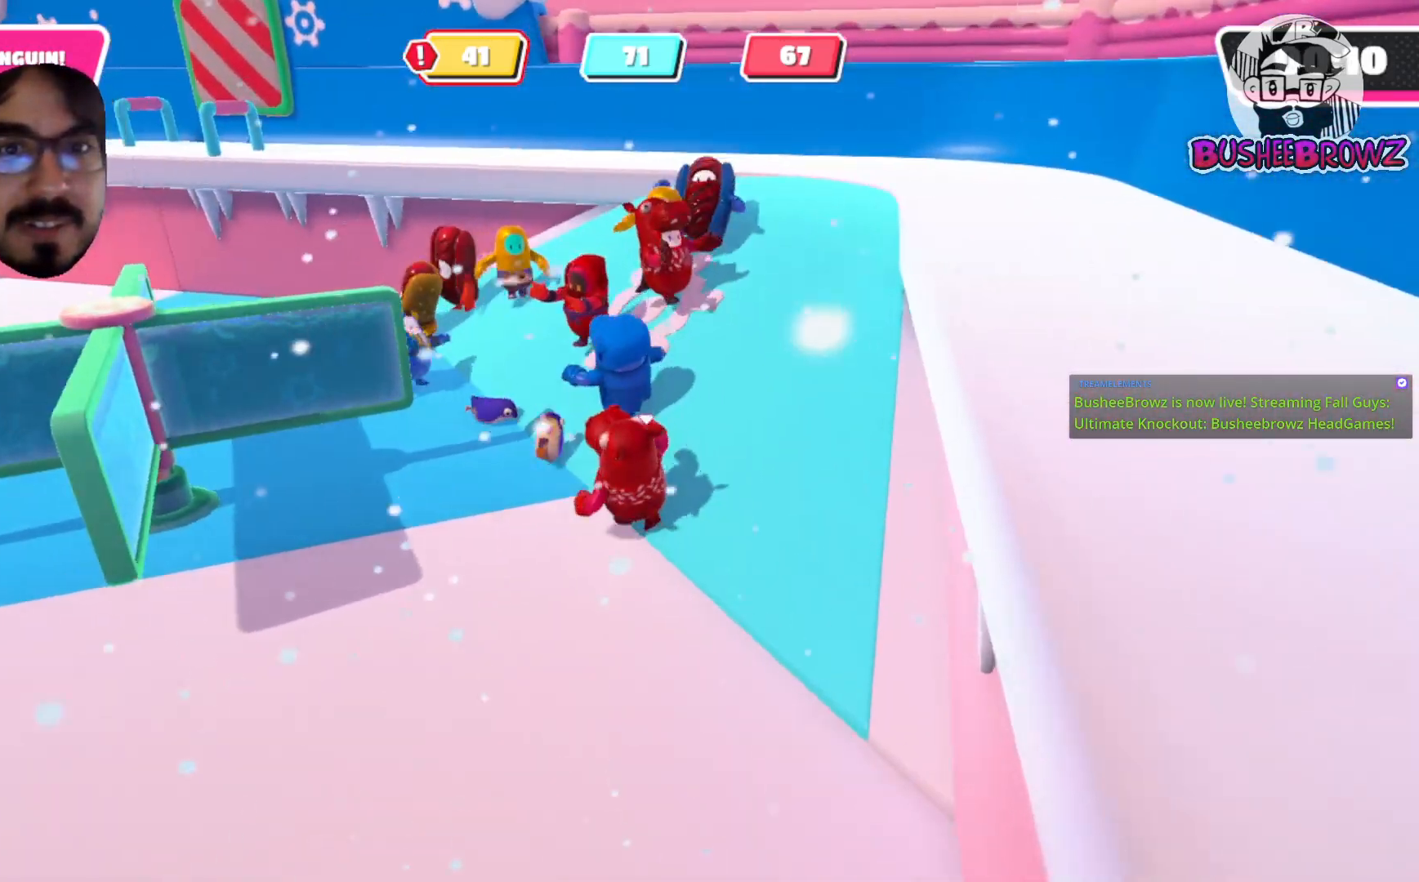
{"buttons": [], "left_stick": "up", "right_stick": "center", "events": [[283, "left_stick", "up"]]}
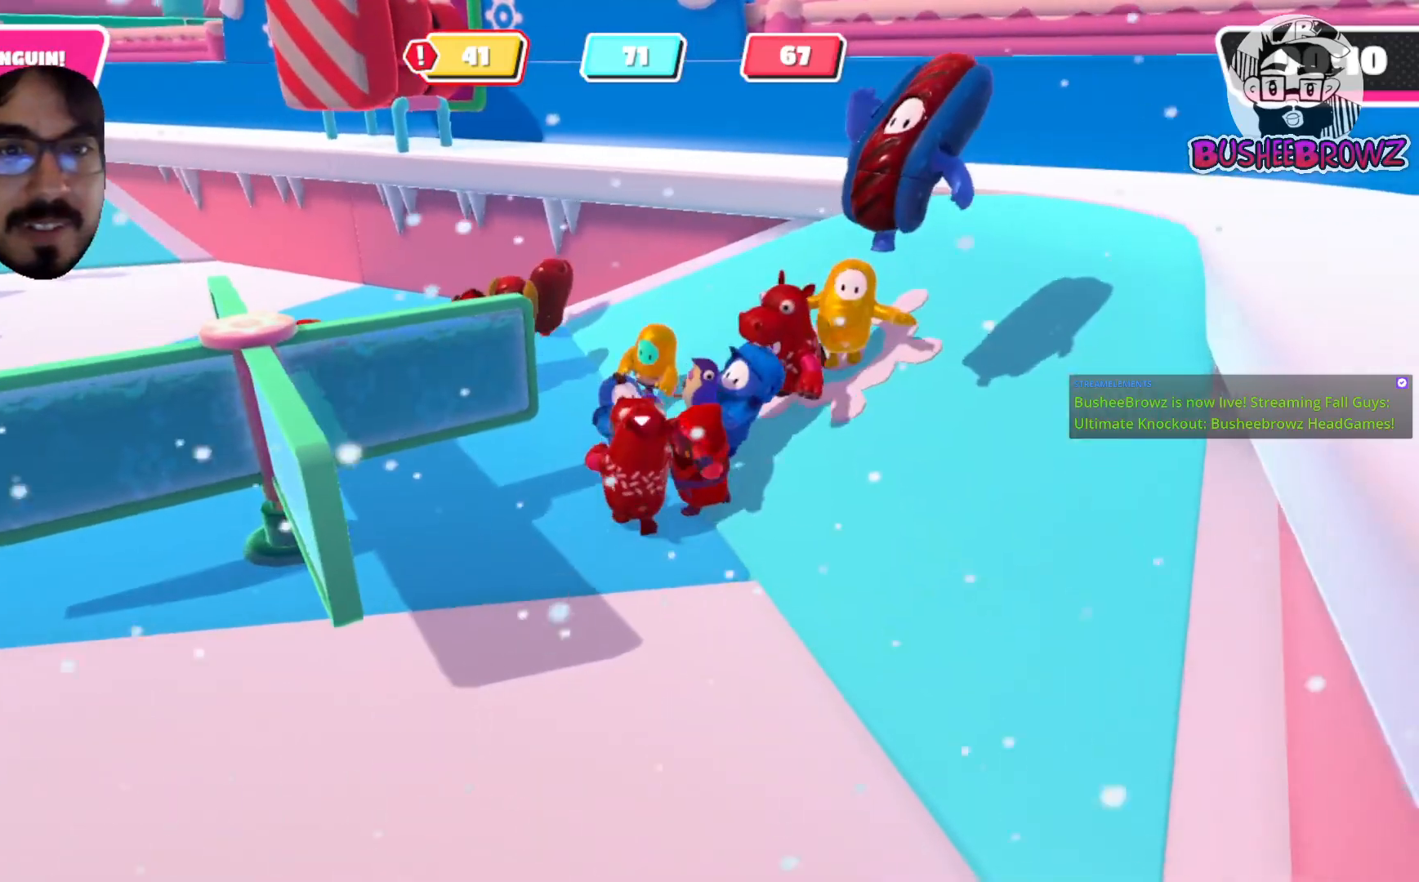
{"buttons": [], "left_stick": "down", "right_stick": "center", "events": [[317, "left_stick", "down"]]}
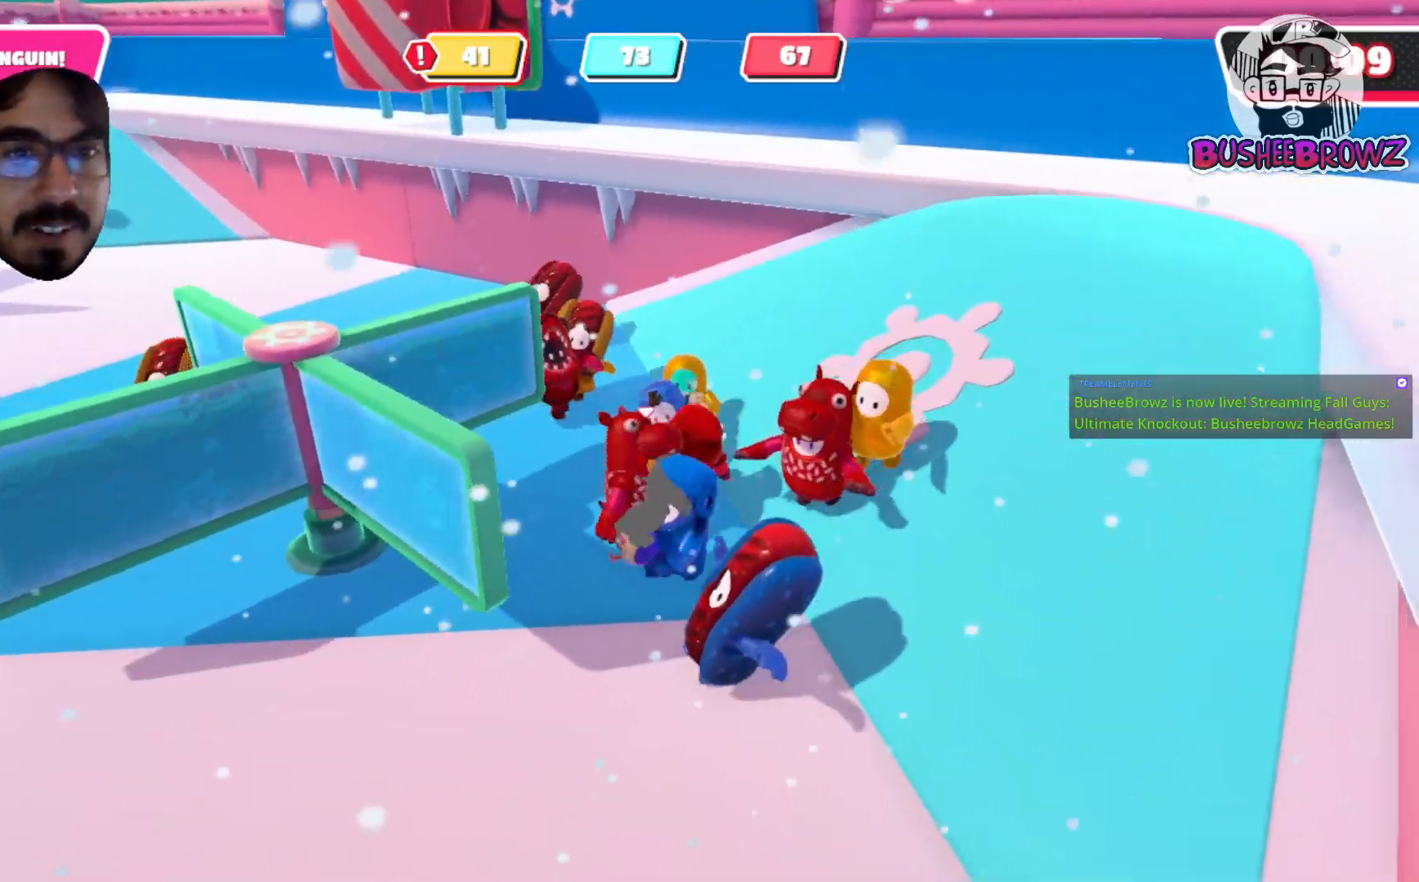
{"buttons": [], "left_stick": "down", "right_stick": "center", "events": []}
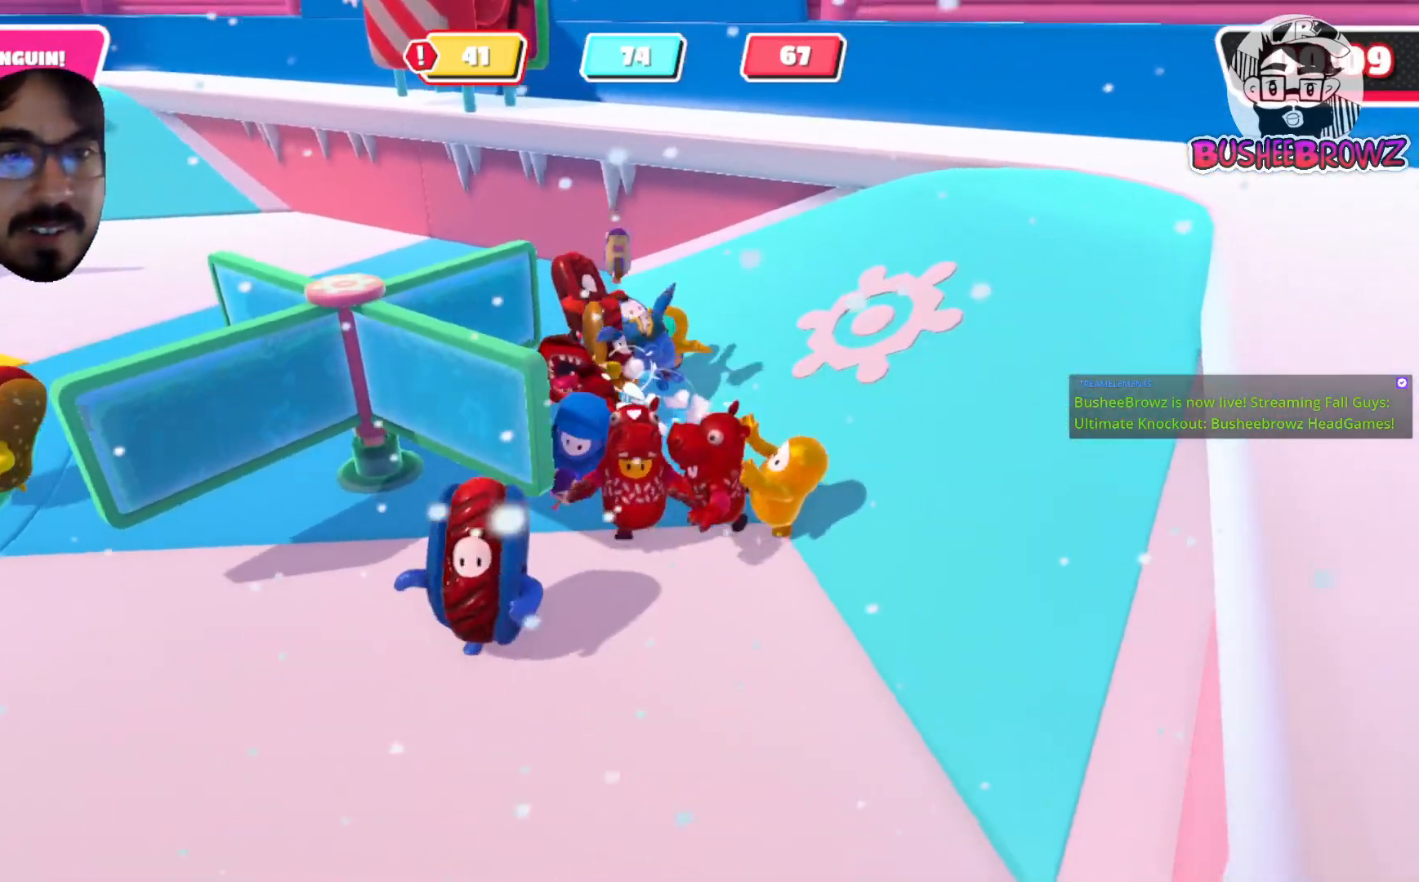
{"buttons": [], "left_stick": "up-left", "right_stick": "center", "events": [[317, "left_stick", "up-left"]]}
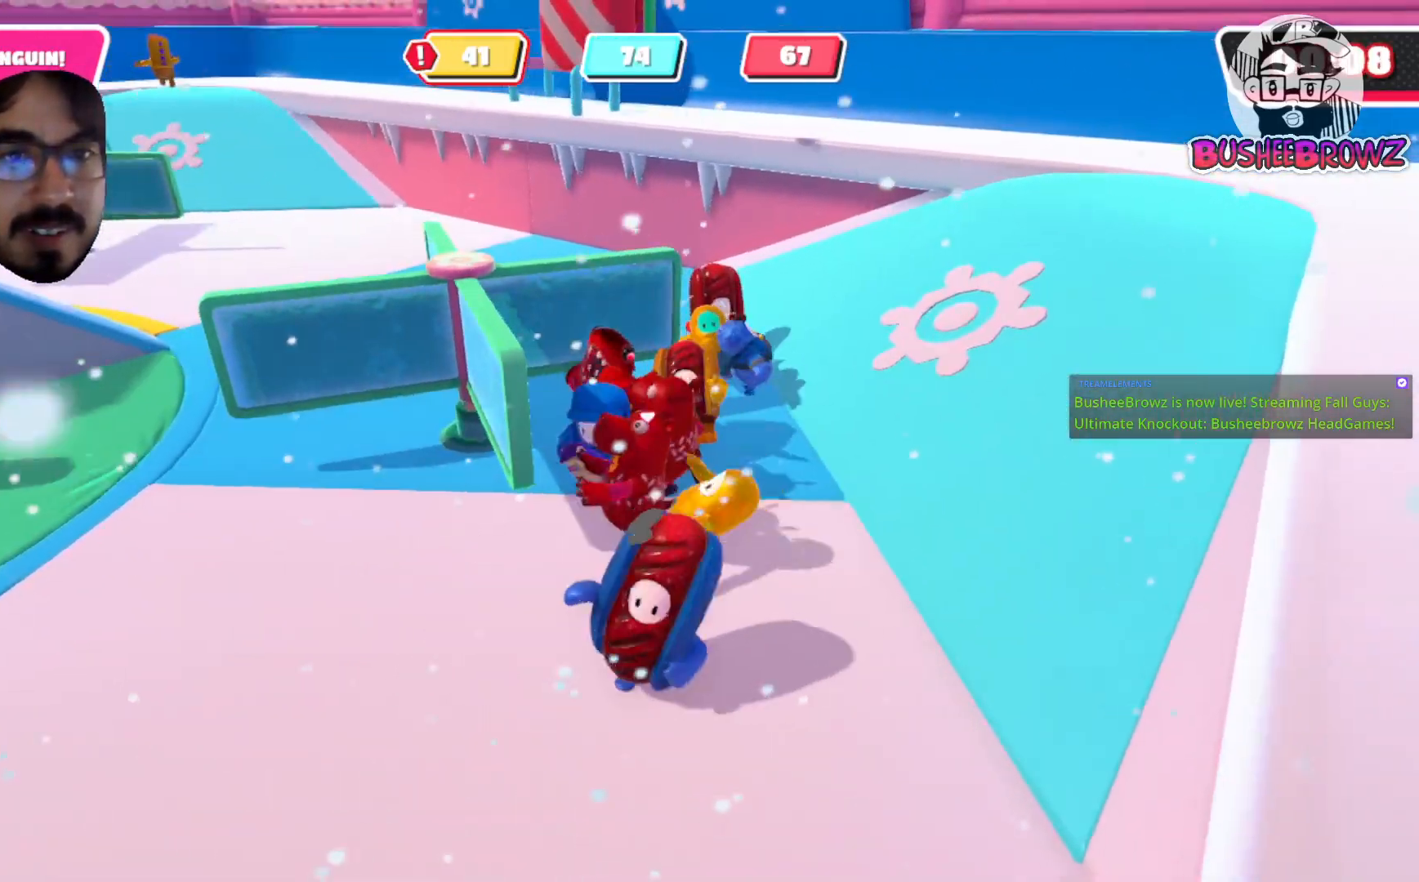
{"buttons": [], "left_stick": "down-left", "right_stick": "center", "events": [[383, "left_stick", "down-left"]]}
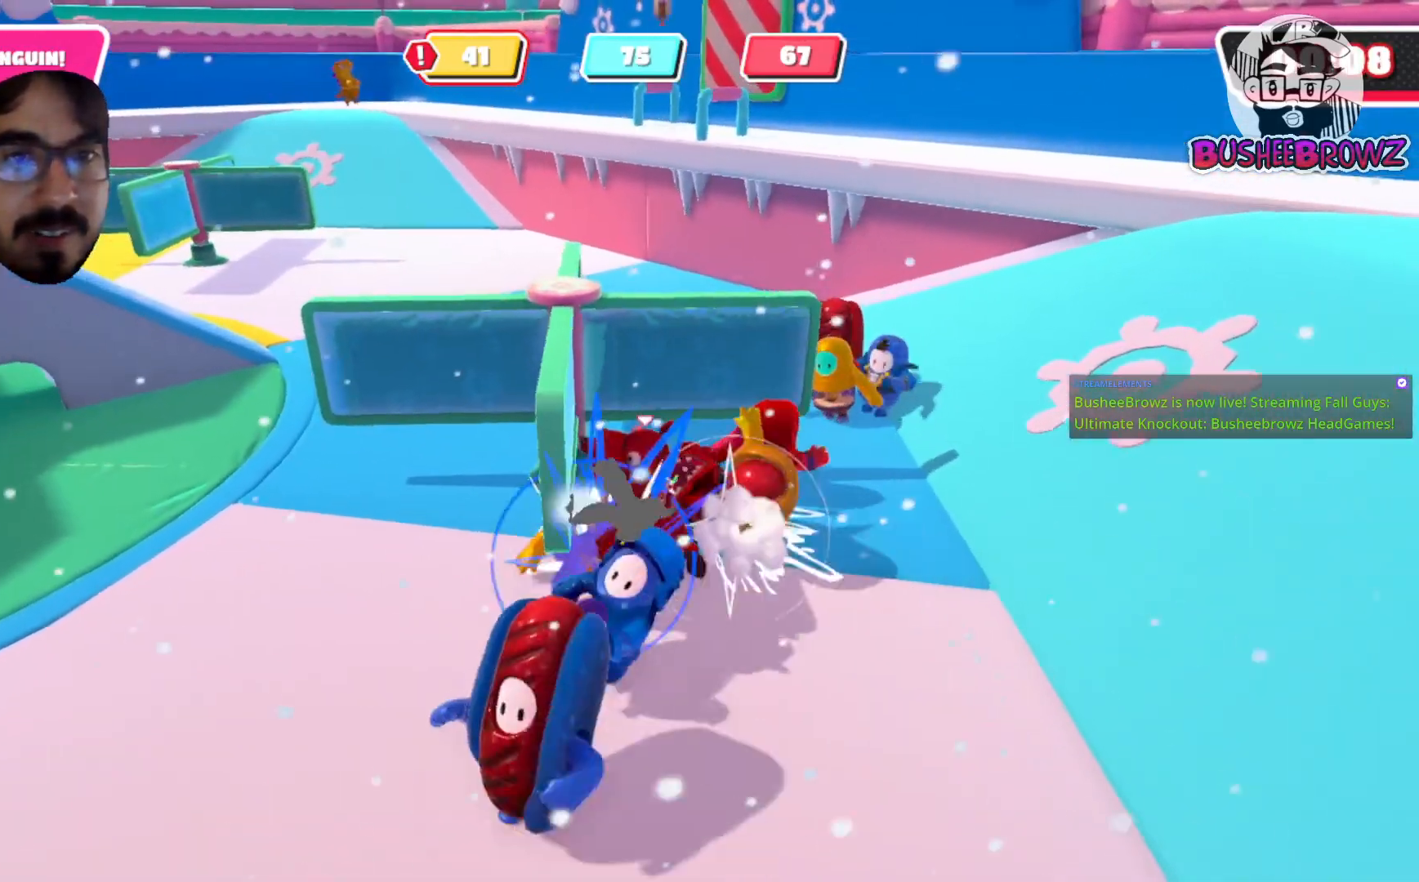
{"buttons": [], "left_stick": "down-left", "right_stick": "center", "events": []}
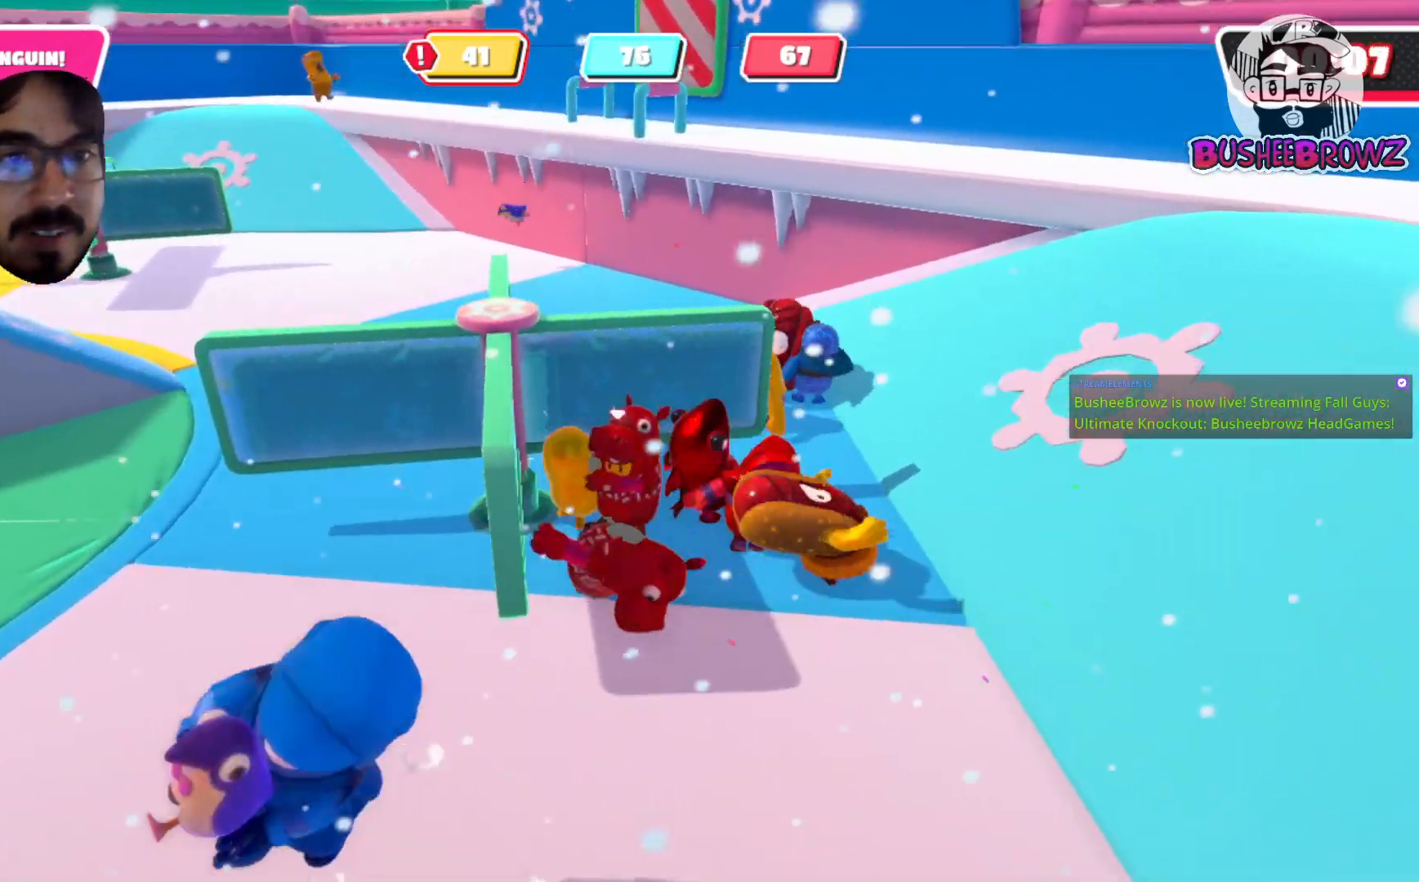
{"buttons": [], "left_stick": "down-left", "right_stick": "center", "events": []}
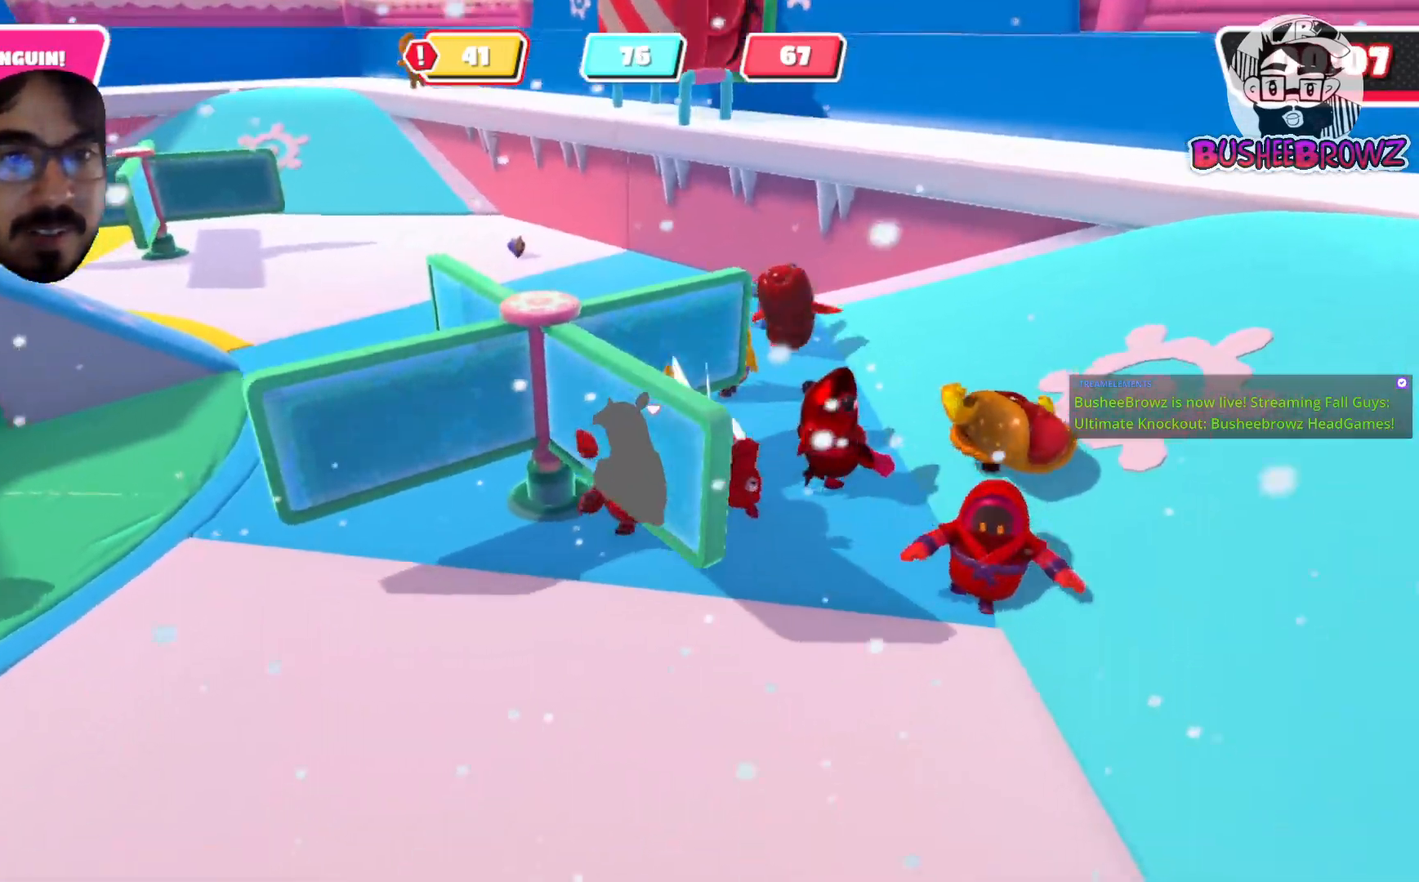
{"buttons": ["A", "X"], "left_stick": "down-left", "right_stick": "center", "events": [[83, "X", "down"], [217, "X", "up"], [250, "X", "down"], [283, "A", "down"], [383, "A", "up"], [383, "X", "up"], [450, "A", "down"], [450, "X", "down"]]}
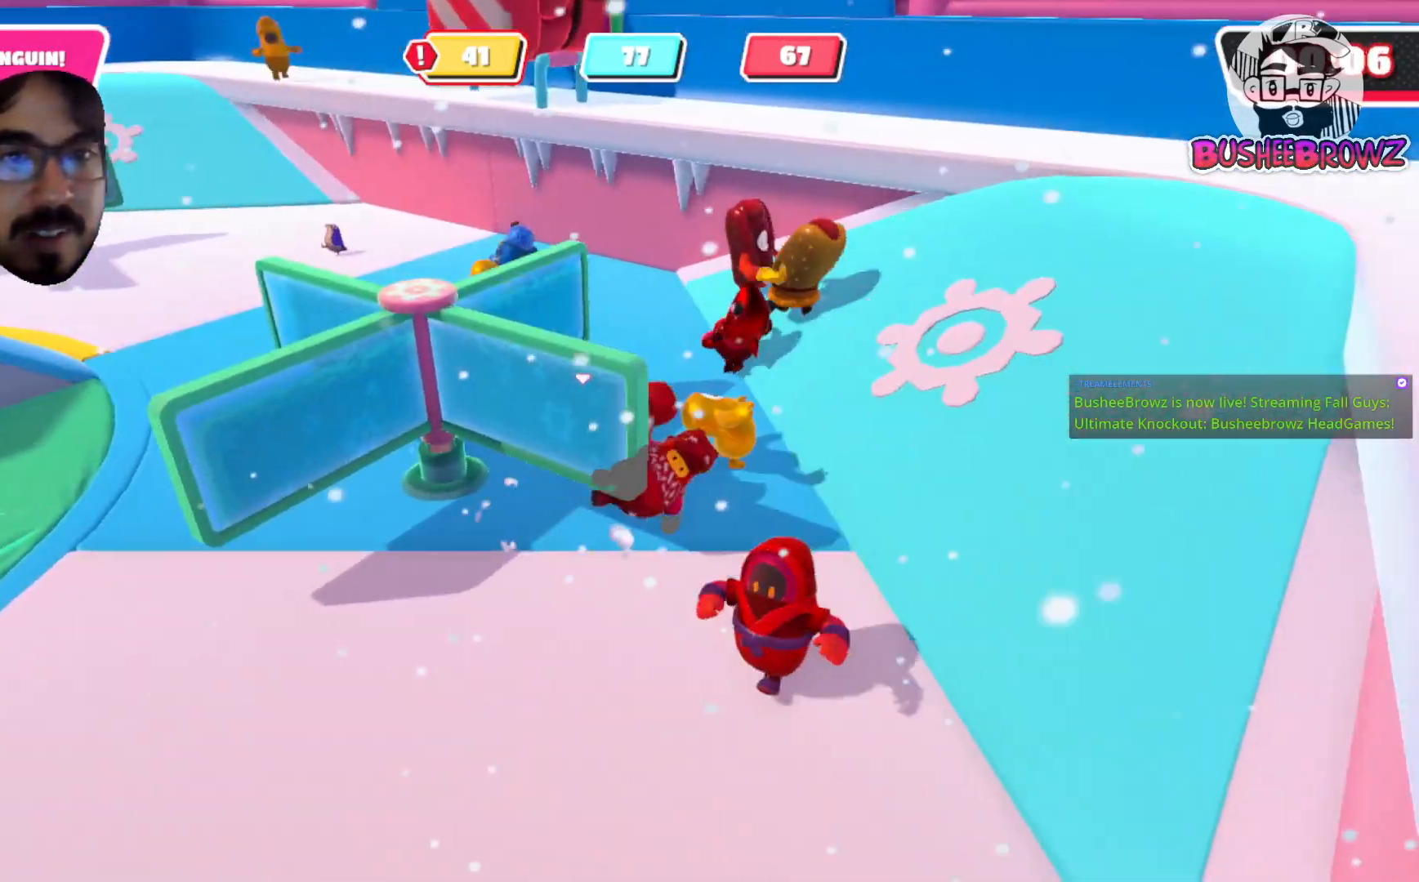
{"buttons": [], "left_stick": "down", "right_stick": "left", "events": [[50, "A", "up"], [50, "X", "up"], [117, "X", "down"], [233, "X", "up"], [350, "right_stick", "left"], [383, "left_stick", "down"]]}
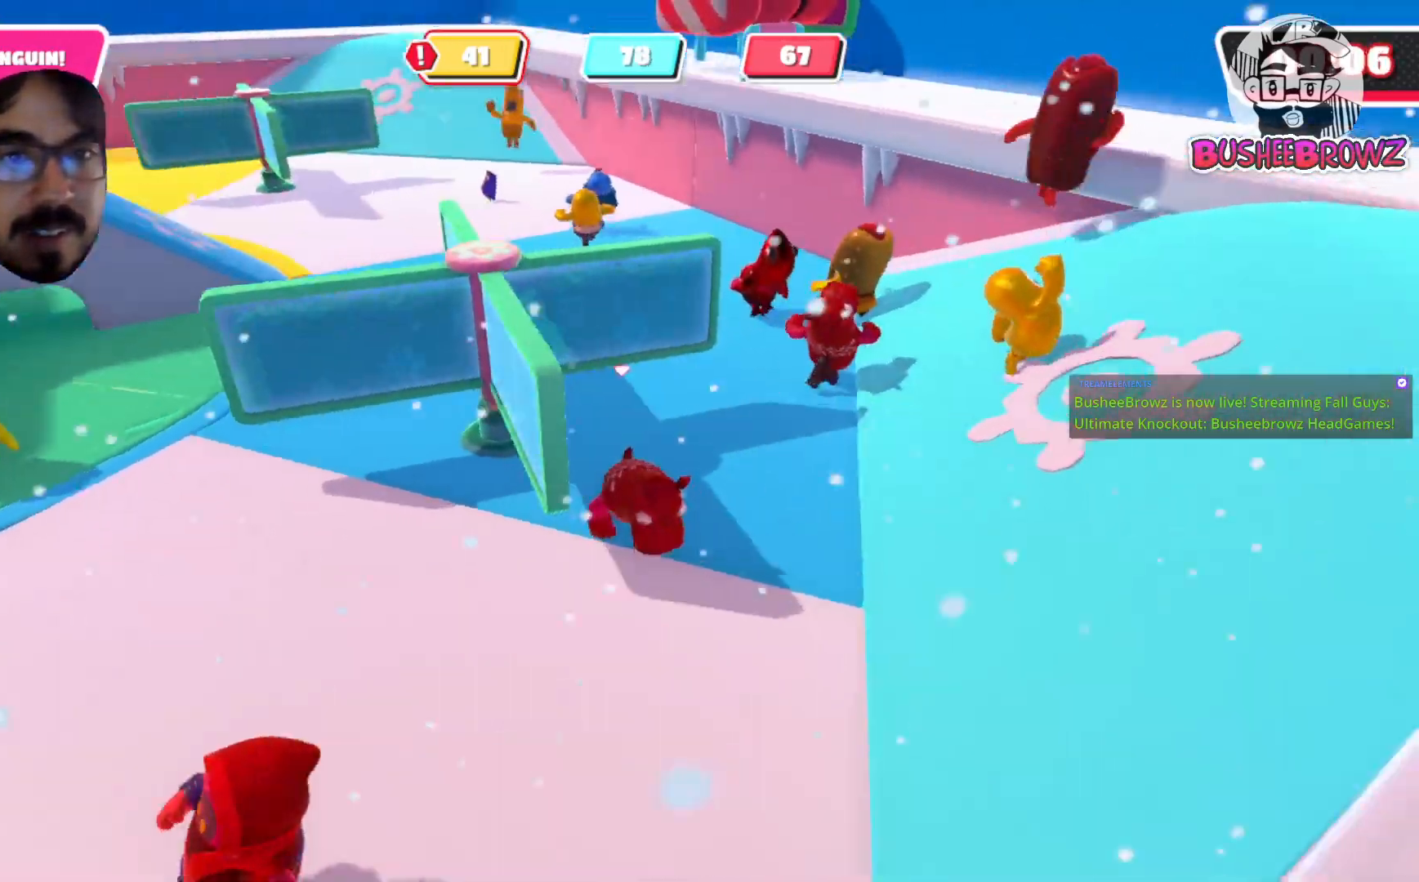
{"buttons": [], "left_stick": "up-left", "right_stick": "center", "events": [[250, "left_stick", "left"], [250, "right_stick", "center"], [417, "left_stick", "up-left"]]}
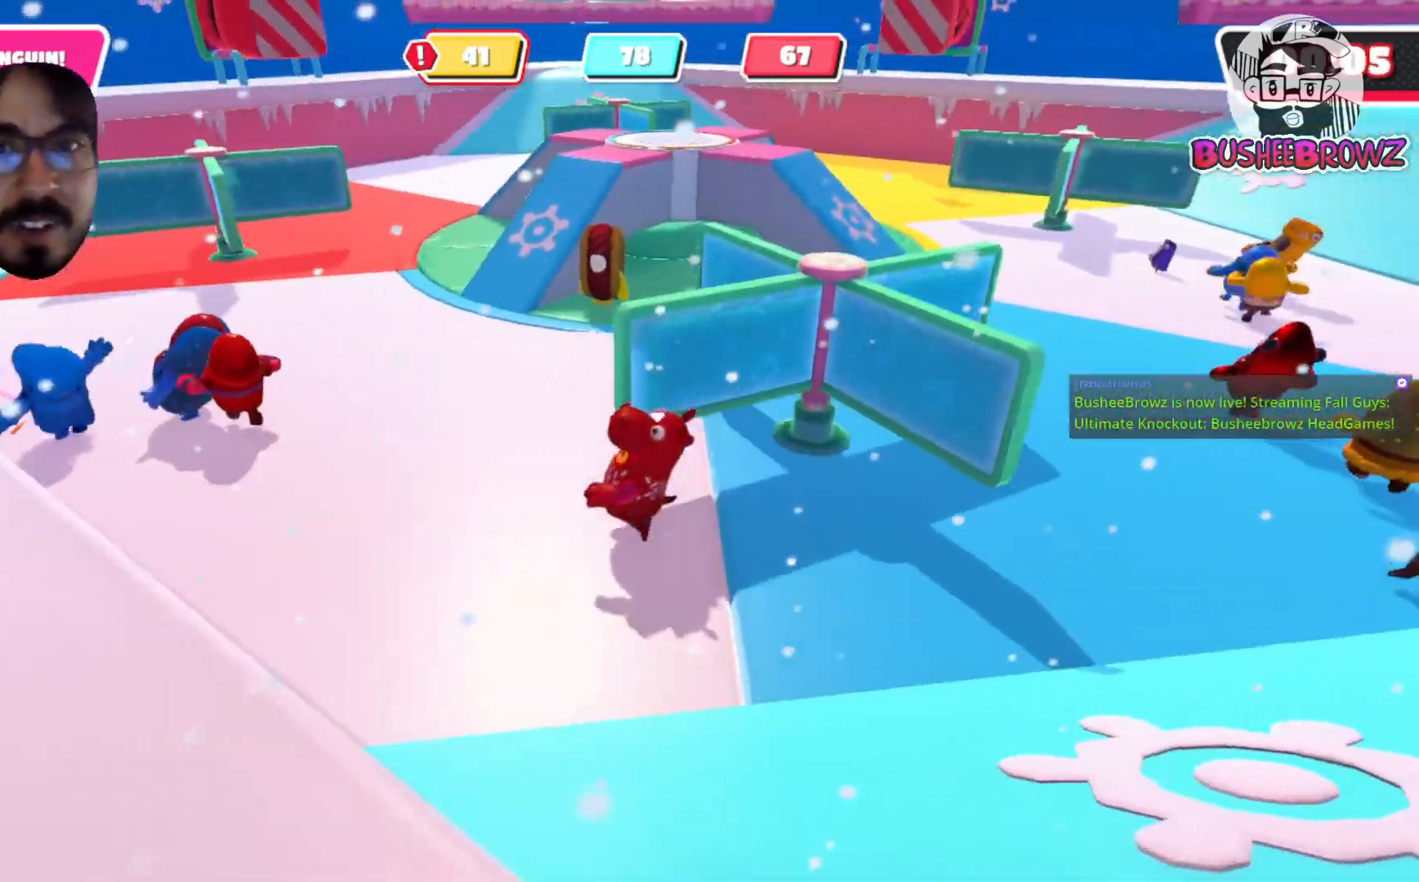
{"buttons": [], "left_stick": "up", "right_stick": "center", "events": [[417, "left_stick", "up"]]}
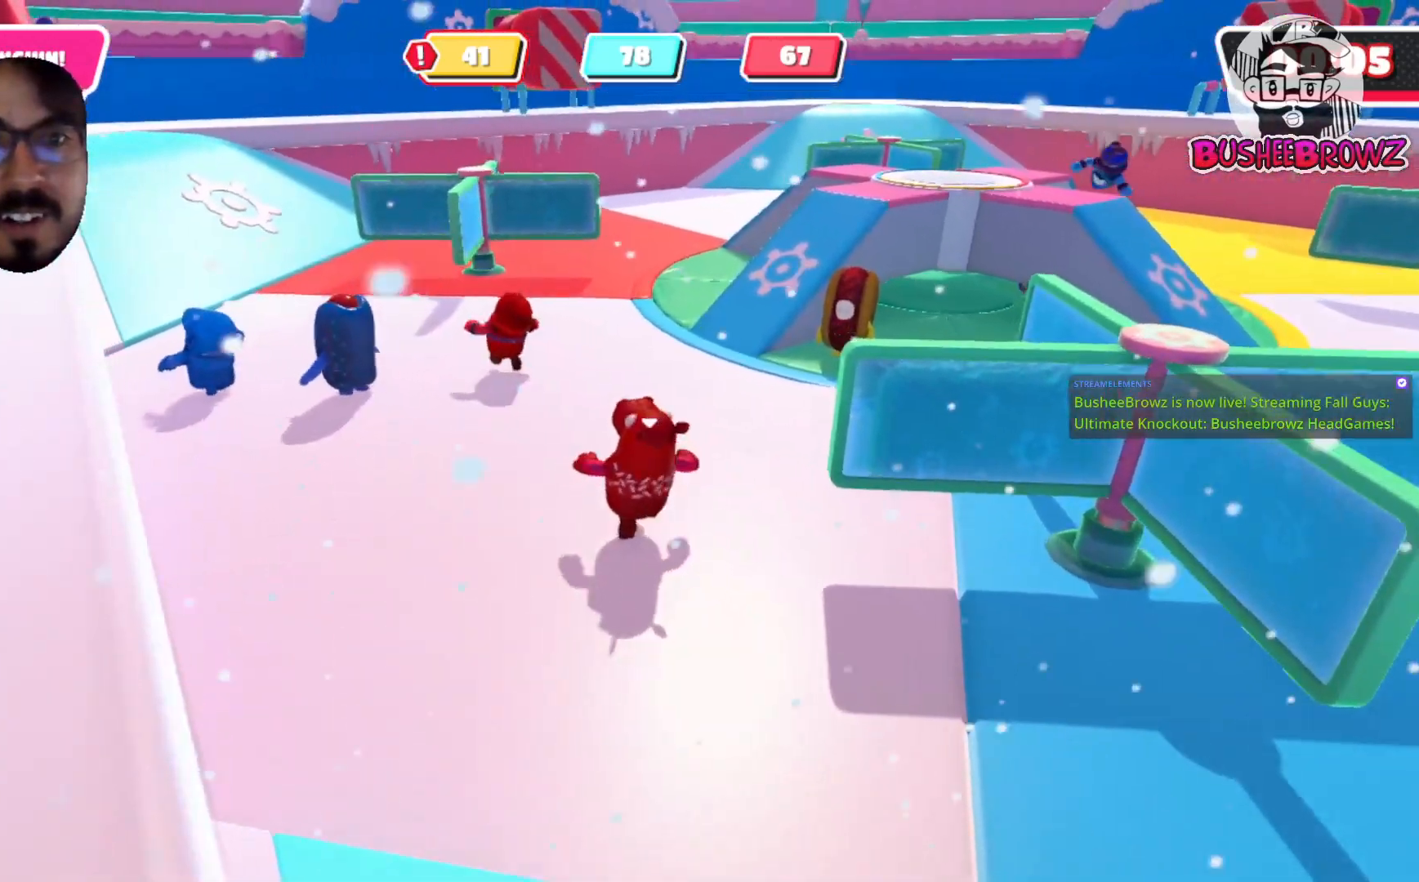
{"buttons": [], "left_stick": "up", "right_stick": "center", "events": []}
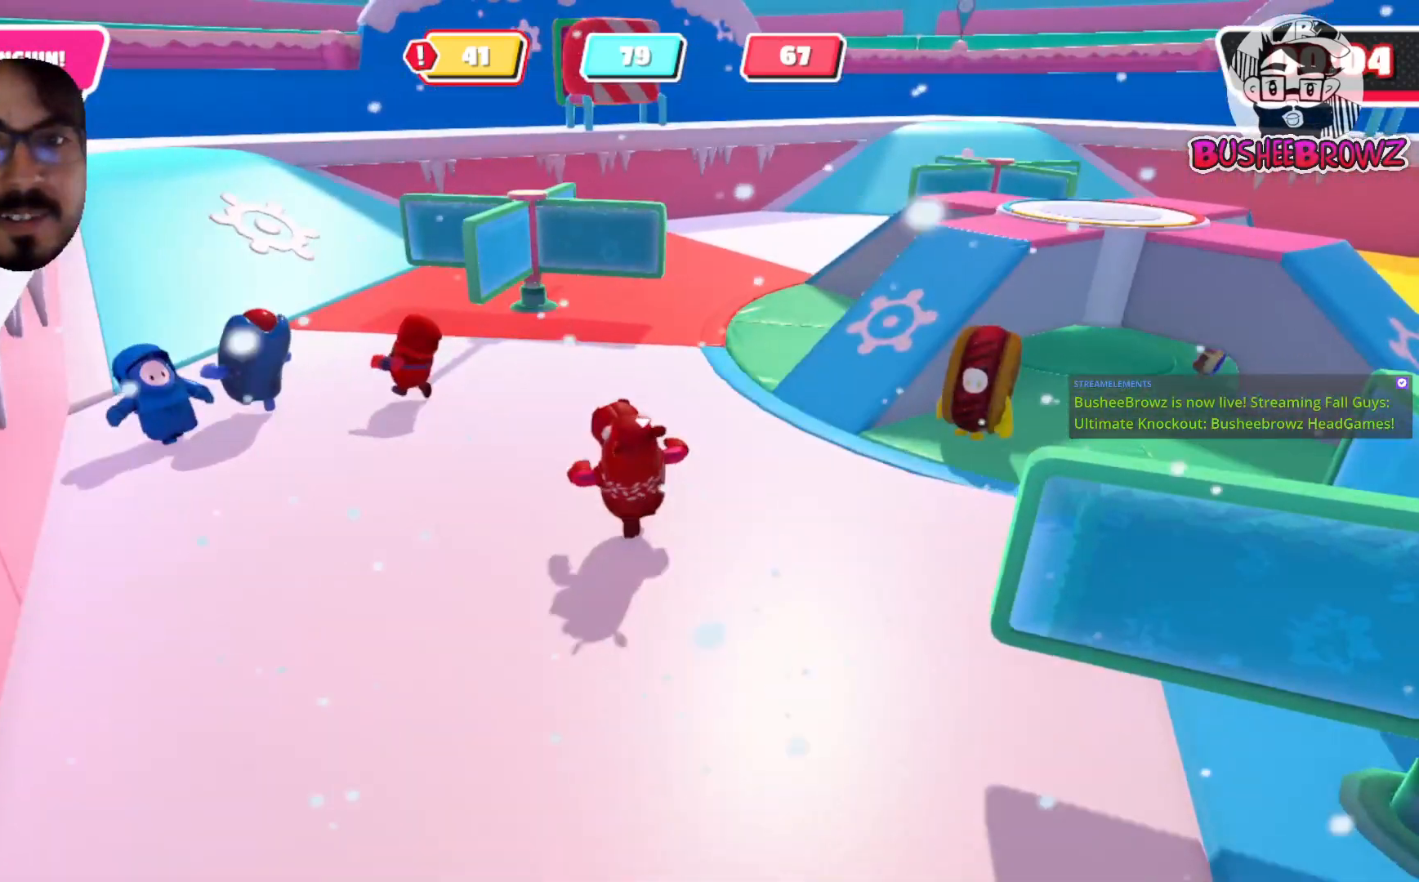
{"buttons": [], "left_stick": "up", "right_stick": "down-left", "events": [[350, "right_stick", "left"], [417, "right_stick", "down-left"]]}
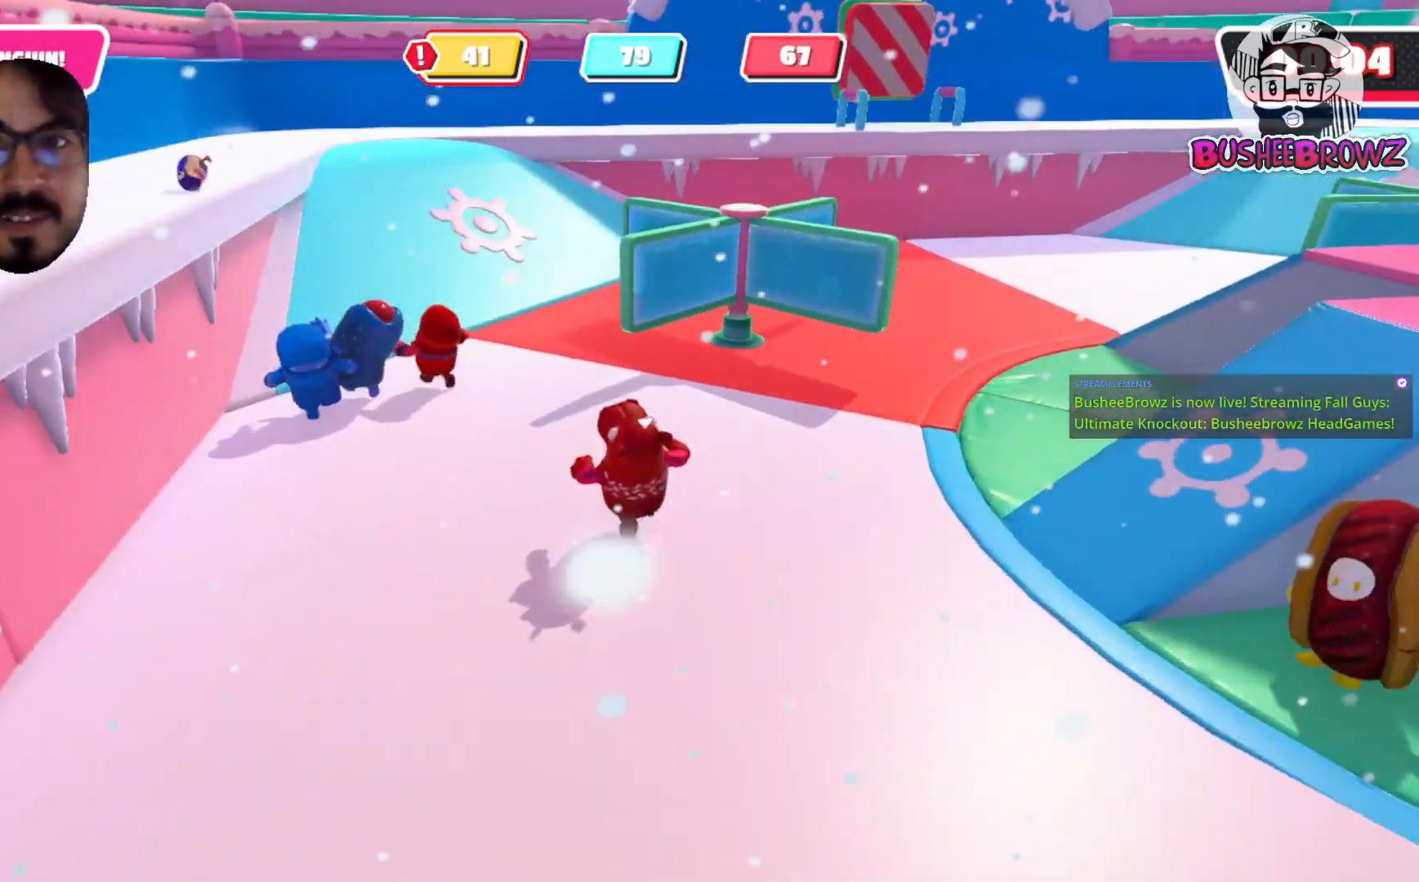
{"buttons": [], "left_stick": "up", "right_stick": "center", "events": [[183, "right_stick", "center"]]}
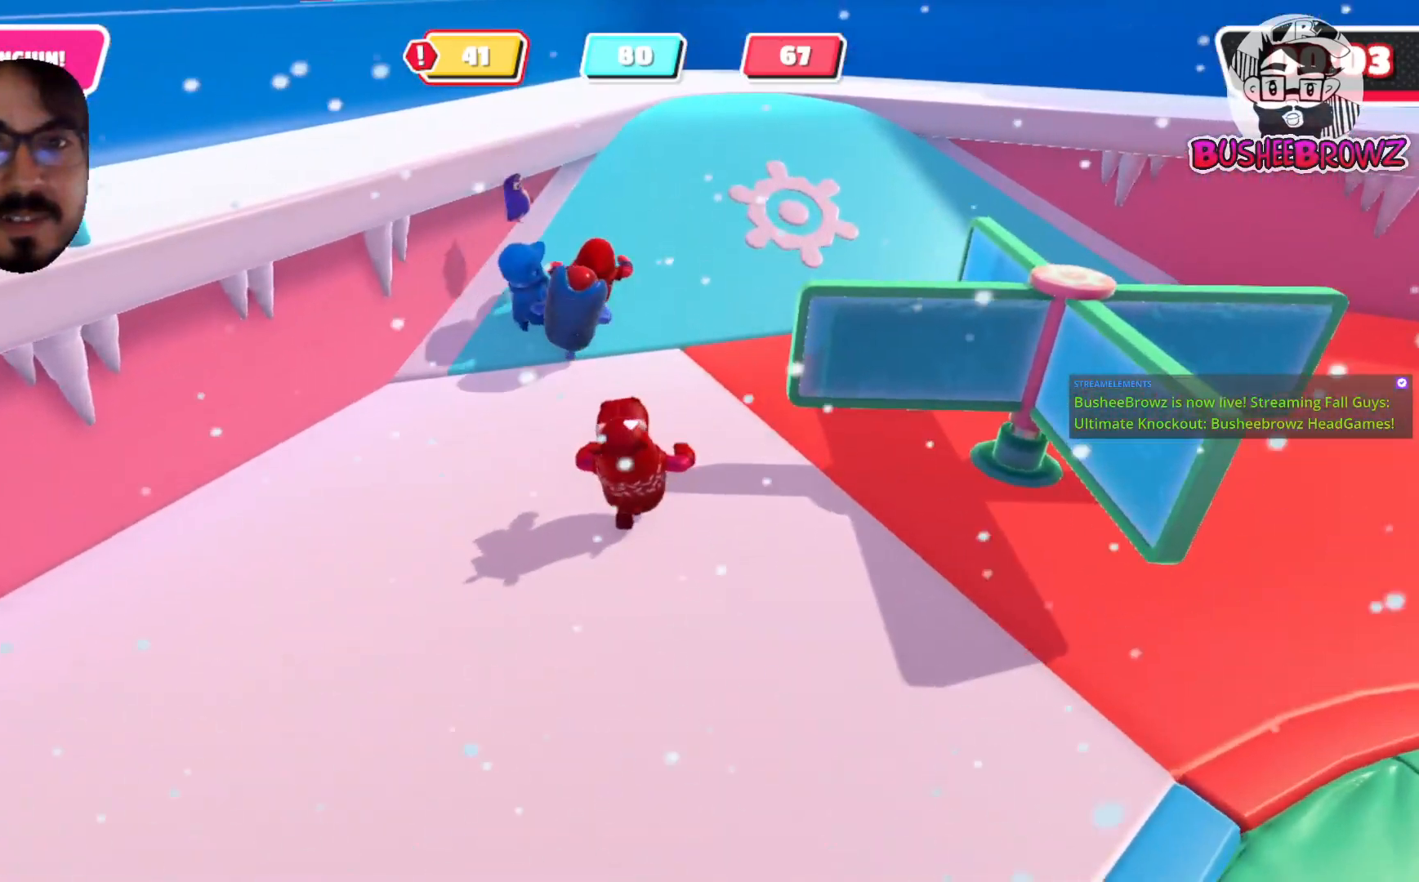
{"buttons": [], "left_stick": "up", "right_stick": "center", "events": []}
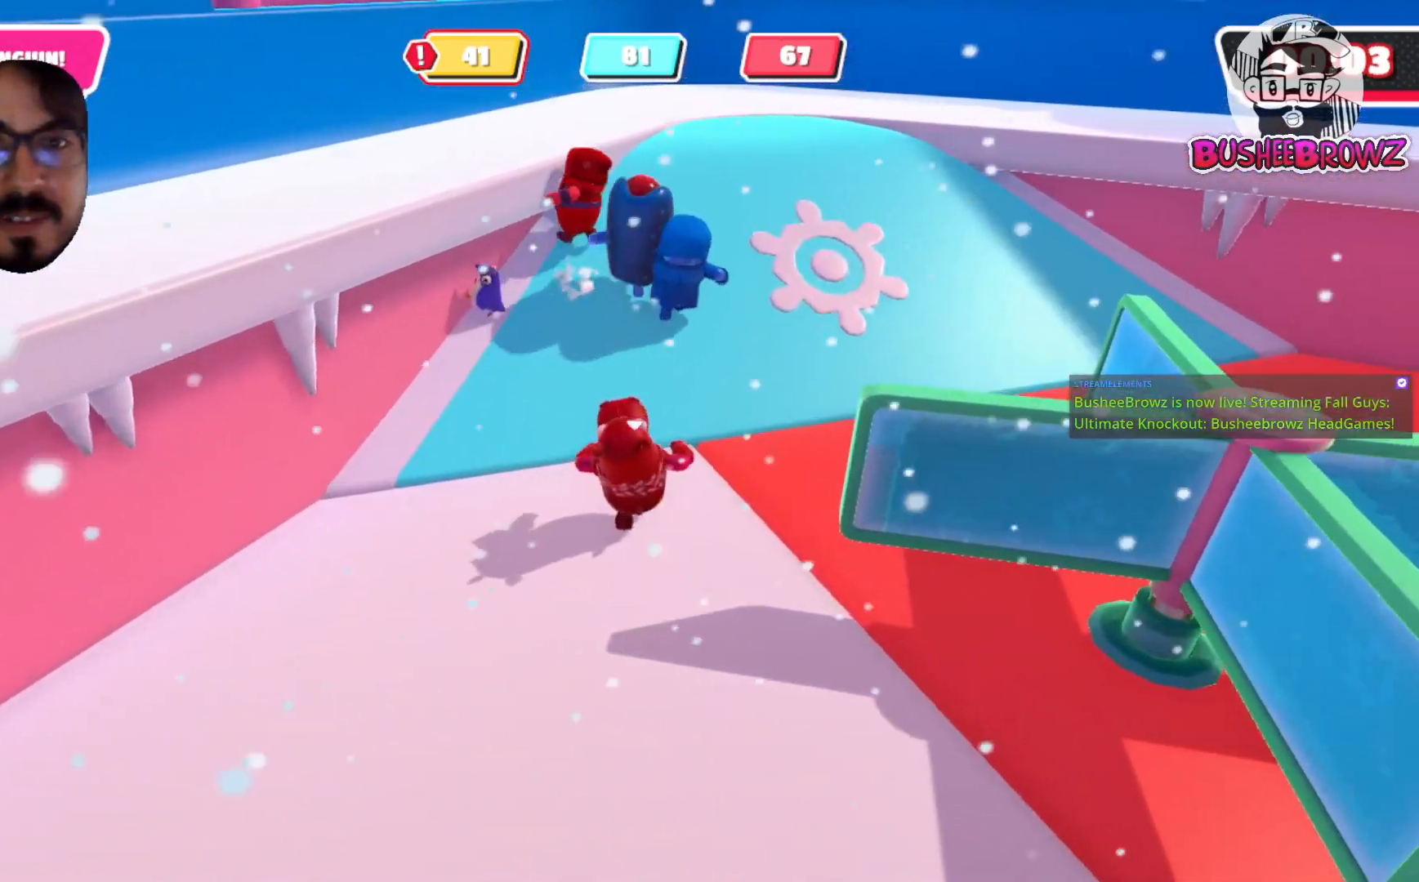
{"buttons": [], "left_stick": "down-left", "right_stick": "center", "events": [[283, "left_stick", "up-left"], [483, "left_stick", "down-left"]]}
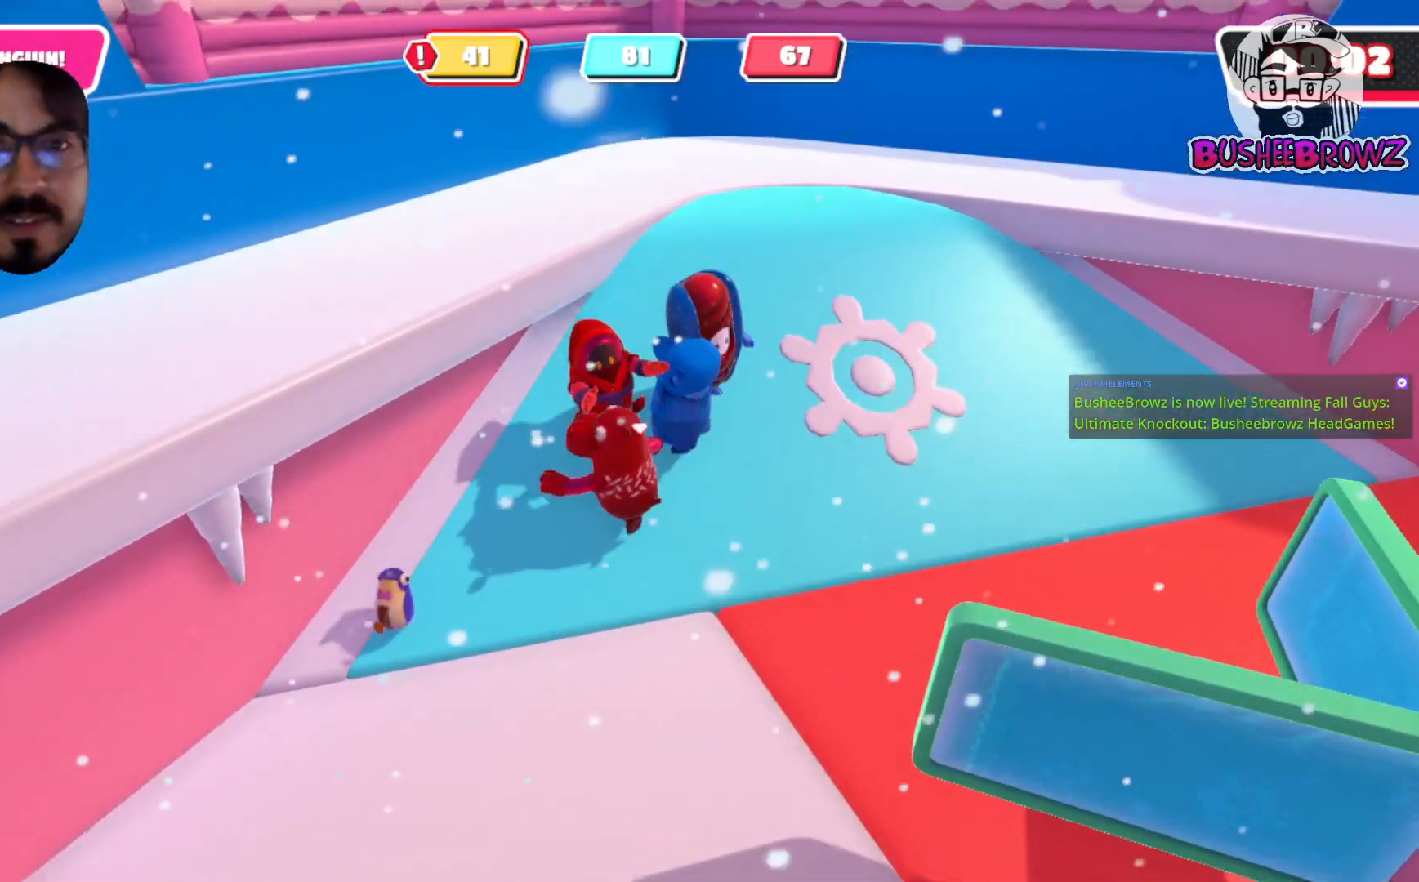
{"buttons": [], "left_stick": "down-left", "right_stick": "center", "events": []}
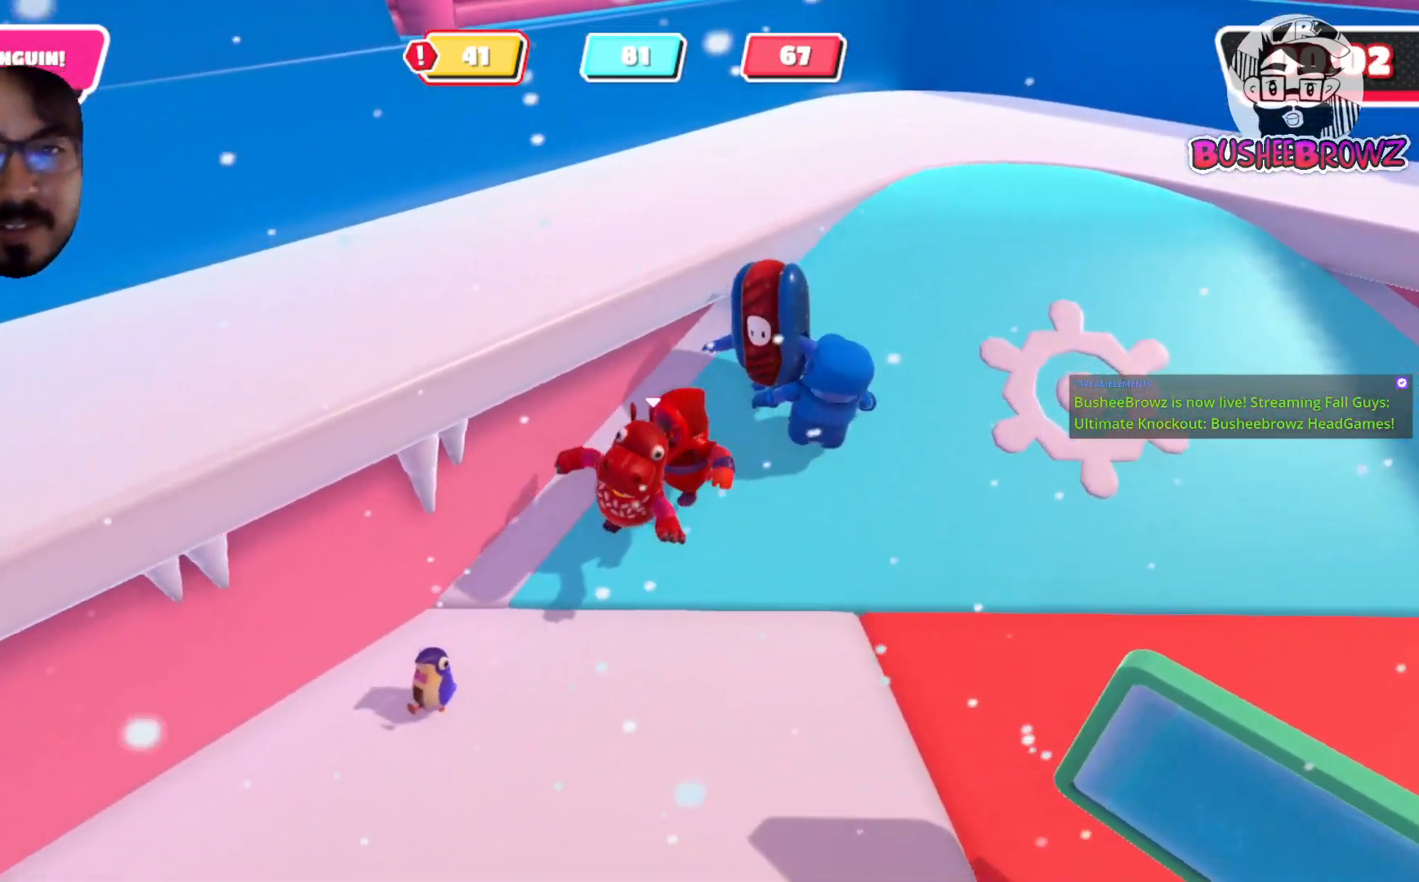
{"buttons": [], "left_stick": "down-left", "right_stick": "center", "events": []}
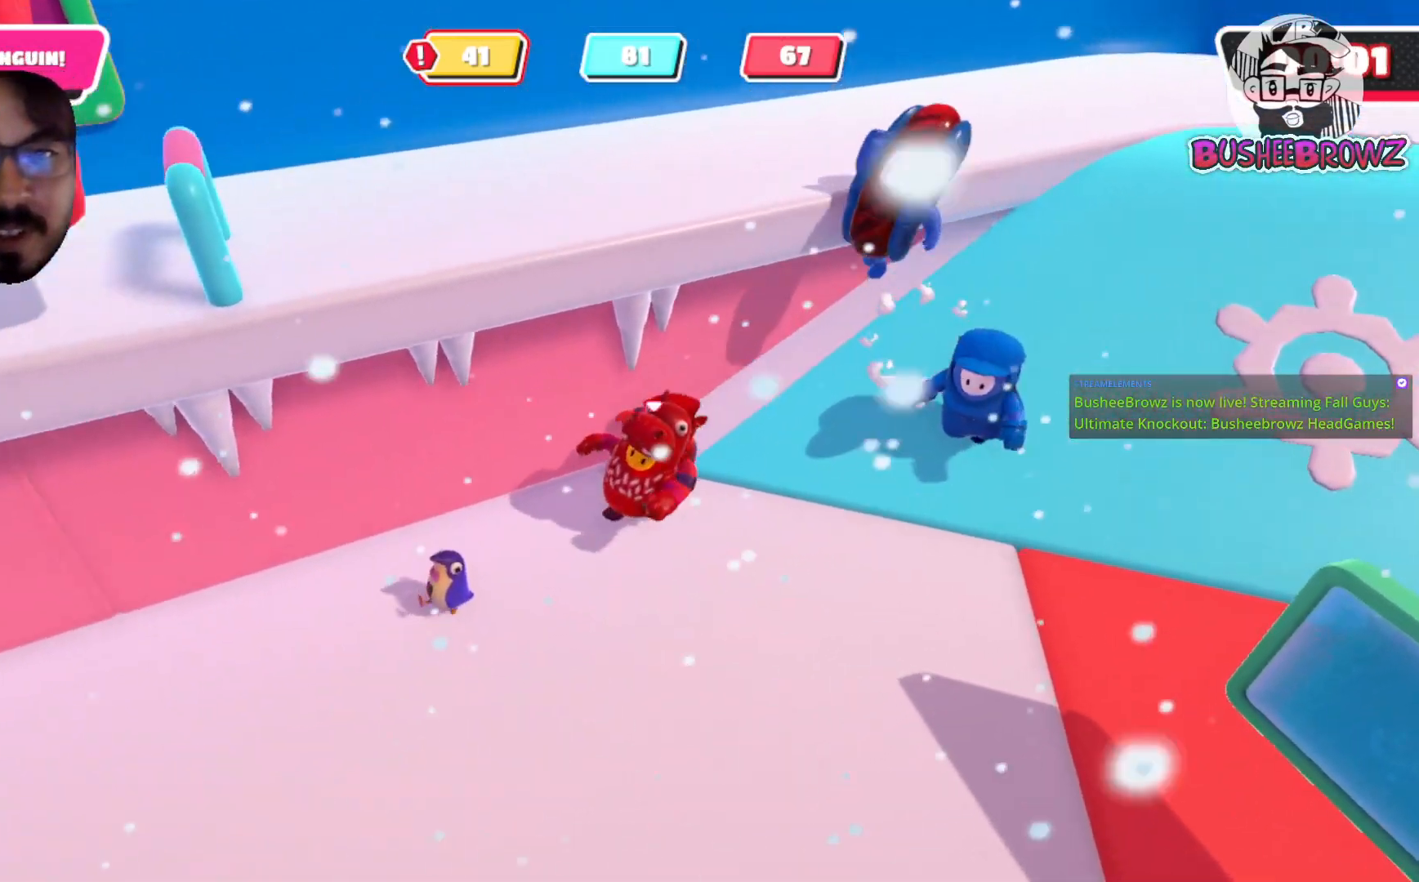
{"buttons": [], "left_stick": "left", "right_stick": "center", "events": [[350, "left_stick", "left"]]}
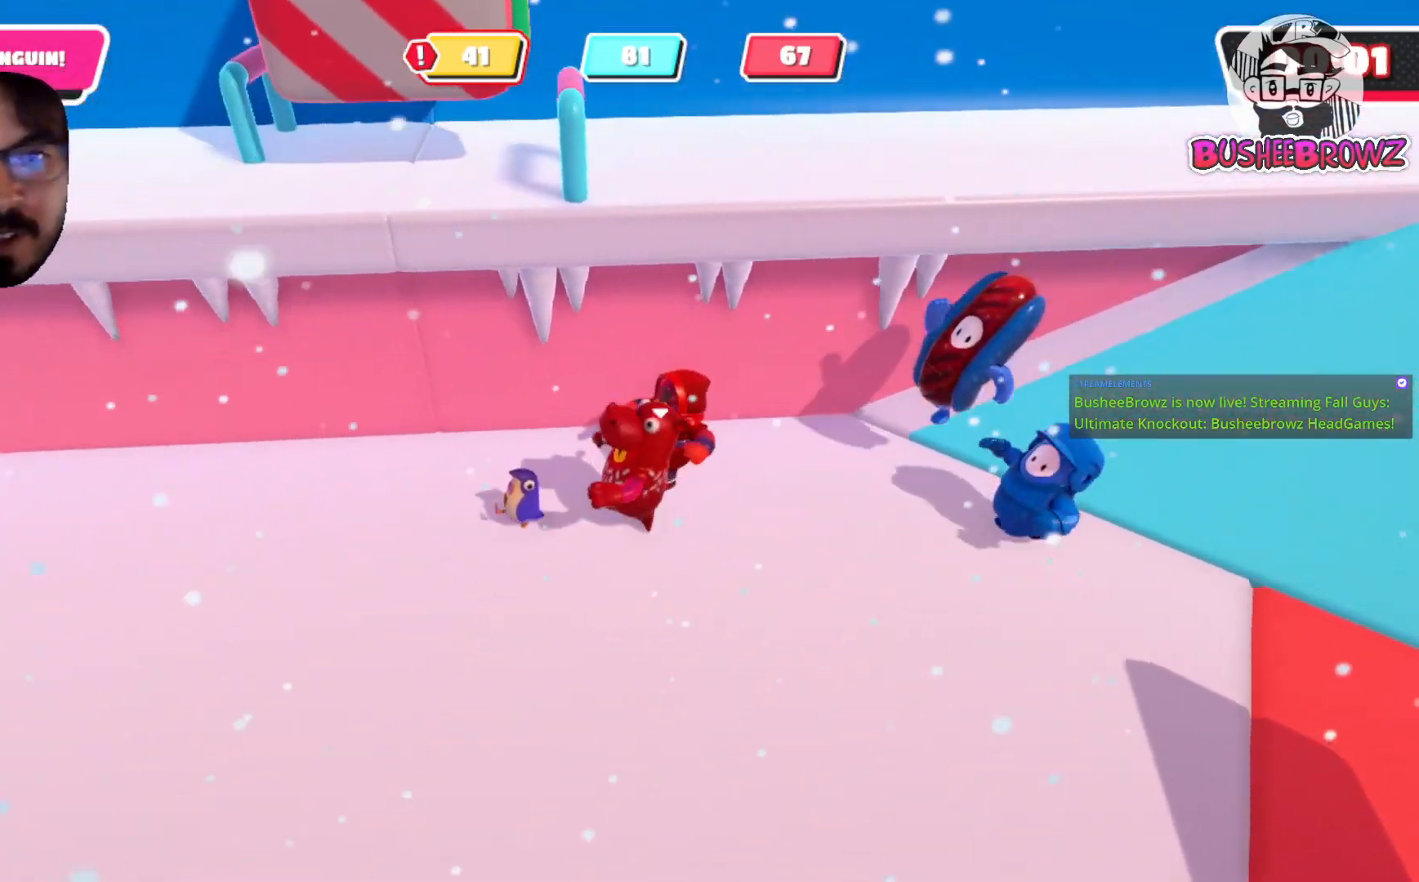
{"buttons": [], "left_stick": "down-left", "right_stick": "center", "events": [[483, "left_stick", "down-left"]]}
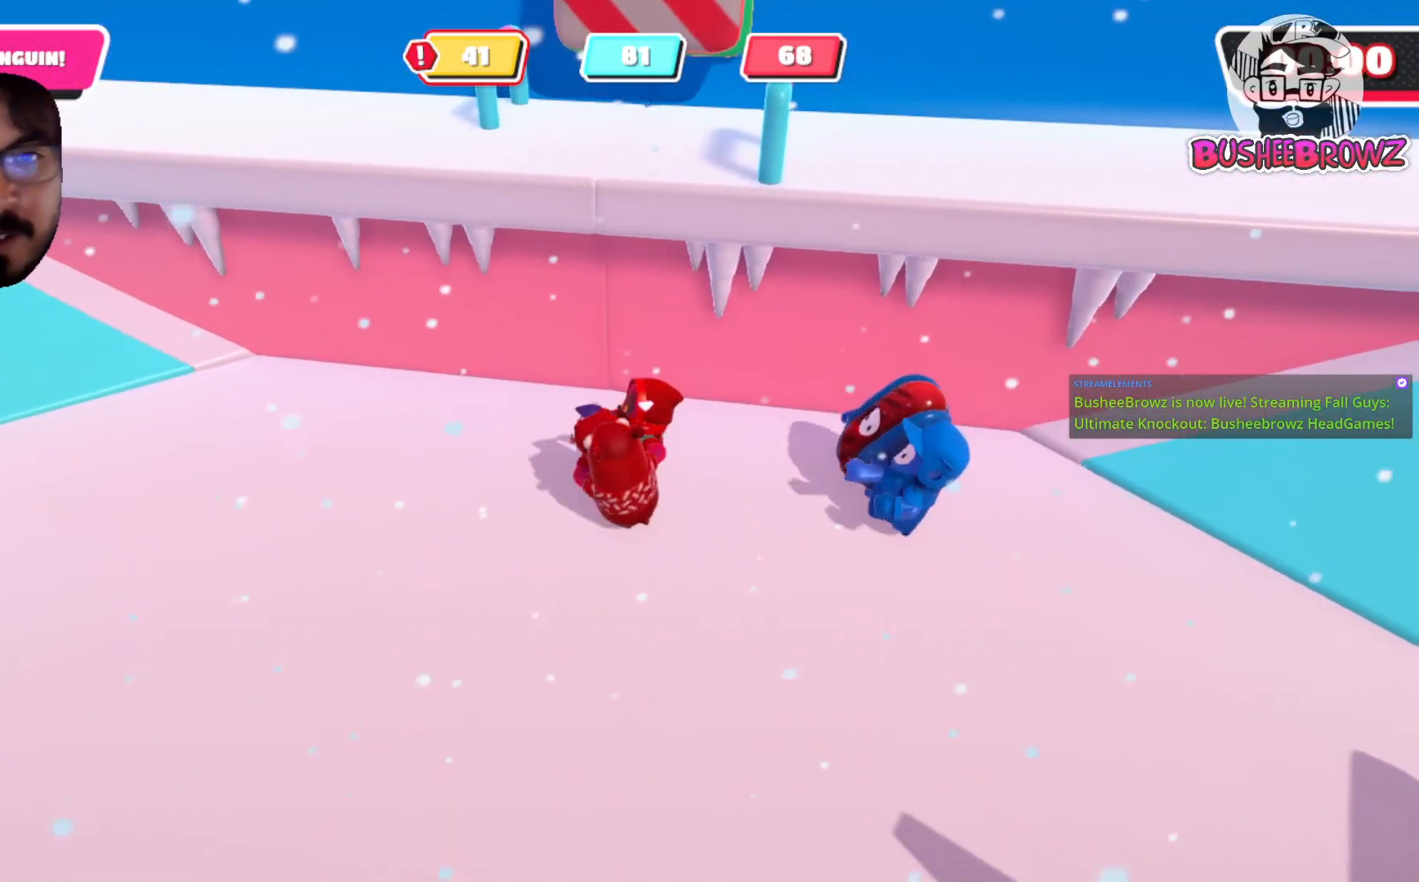
{"buttons": [], "left_stick": "down-left", "right_stick": "center", "events": []}
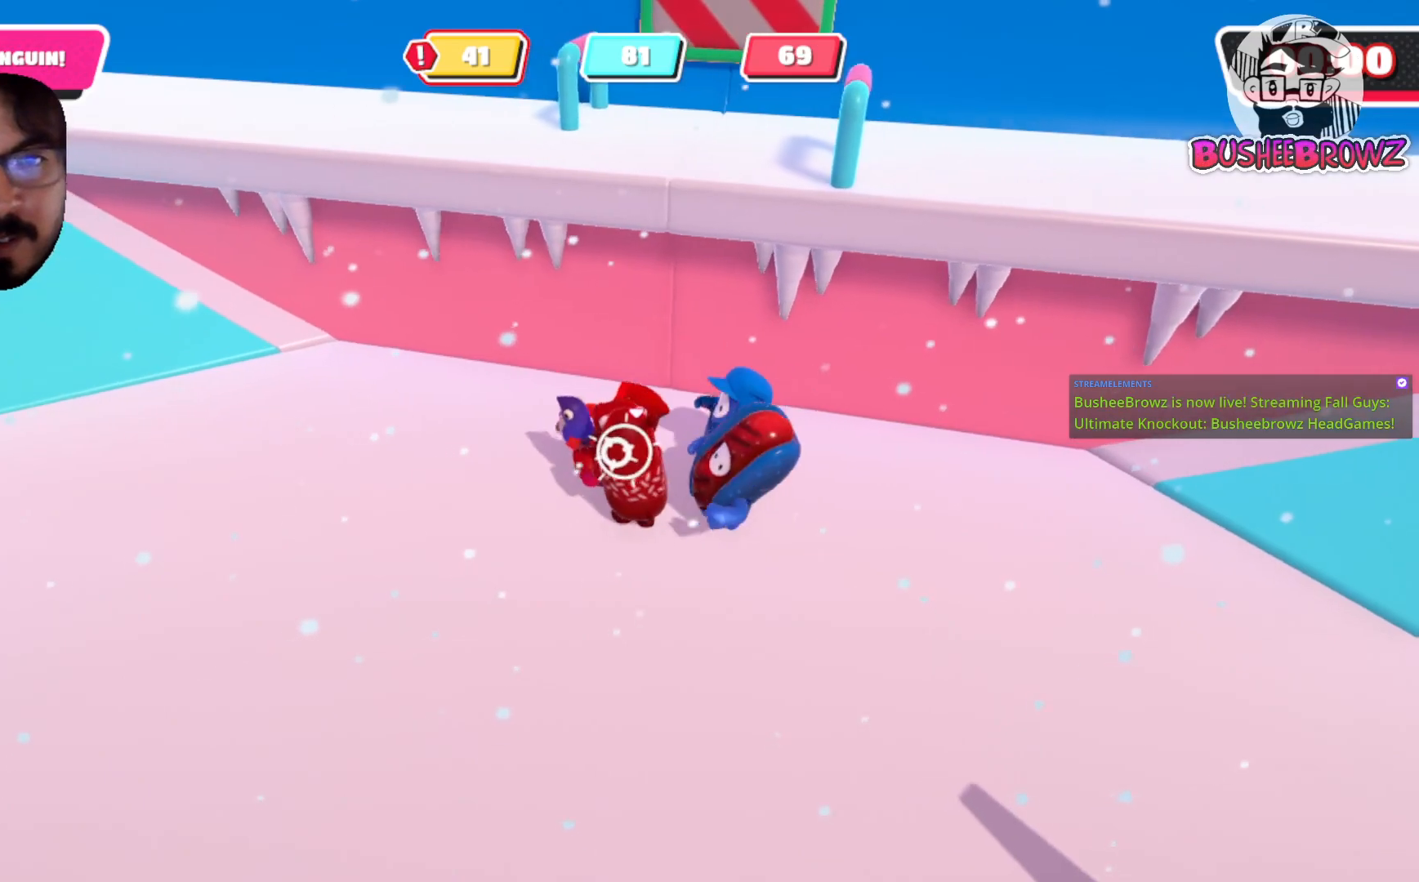
{"buttons": [], "left_stick": "left", "right_stick": "center", "events": [[417, "left_stick", "left"]]}
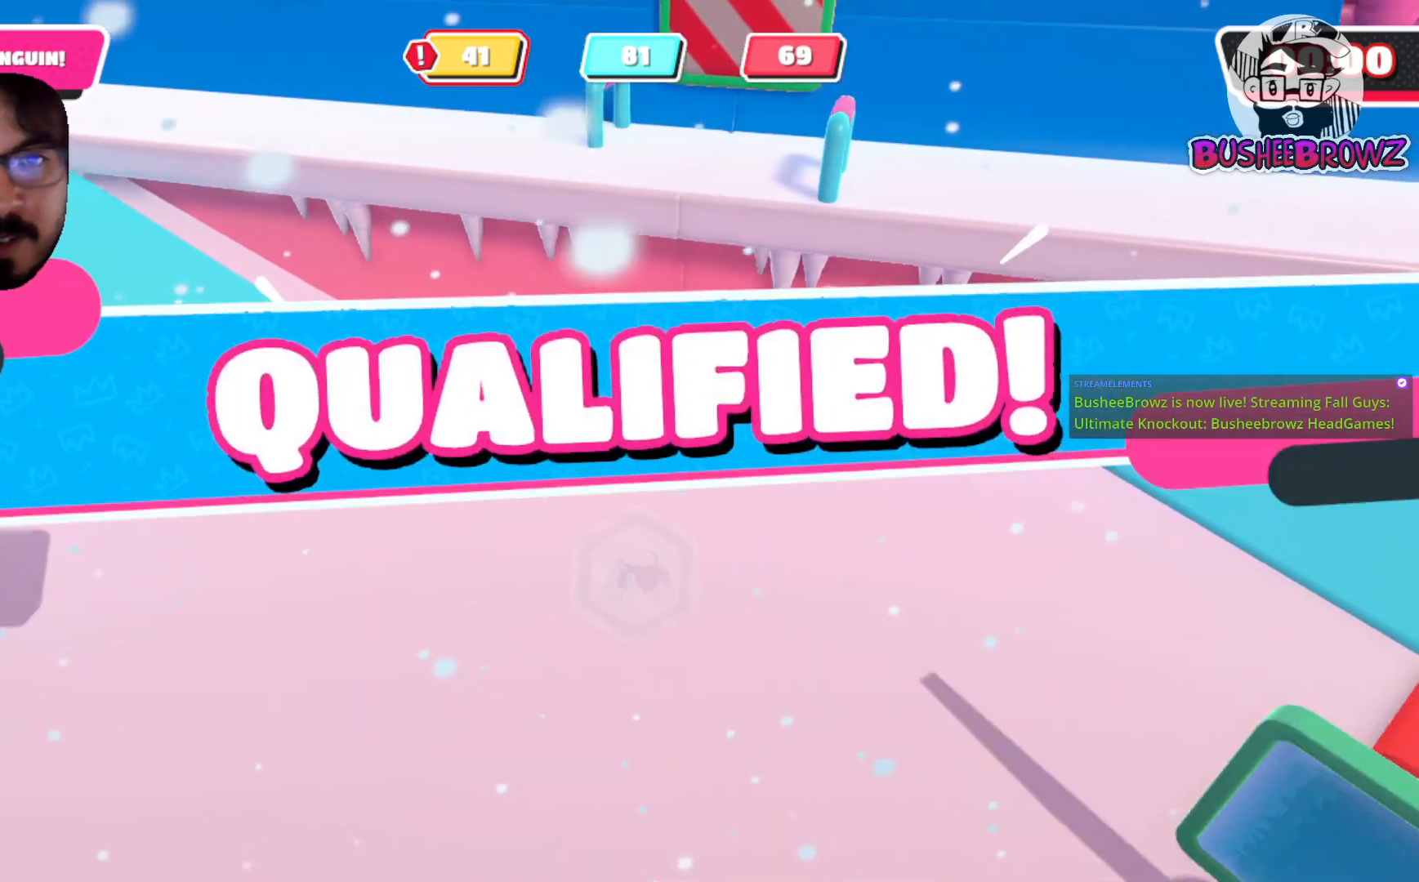
{"buttons": [], "left_stick": "center", "right_stick": "center", "events": [[50, "left_stick", "down"], [383, "left_stick", "down-right"], [483, "left_stick", "center"]]}